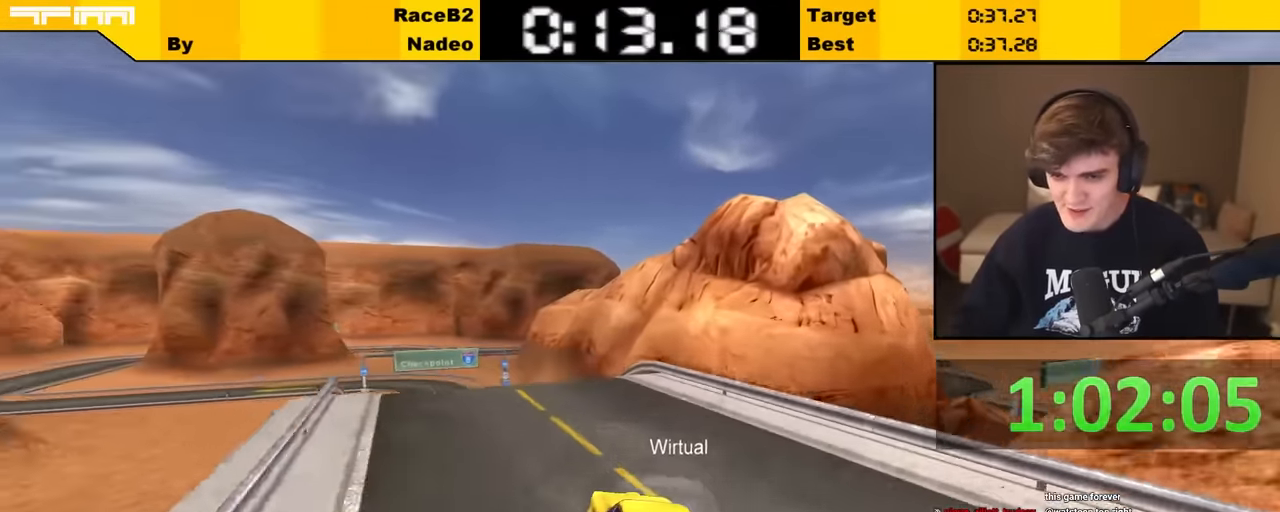
Gameplay with keyboard; each line is a JSON object with the keys held at the frame after it. "events" lists presses ("down") and releases ("up") of "brake", "down", "left", "right" and "up" between this image and that frame as [ms after this image, input, new state], when the widget could be followed in between. No other keys are recorded. Mouse input is not recorded. Key names are as the overlay labels them; some are game actions (e.g. jump) rather than physical keys.
{"keys": ["right", "up"], "events": [[33, "left", "down"], [133, "left", "up"], [483, "right", "down"]]}
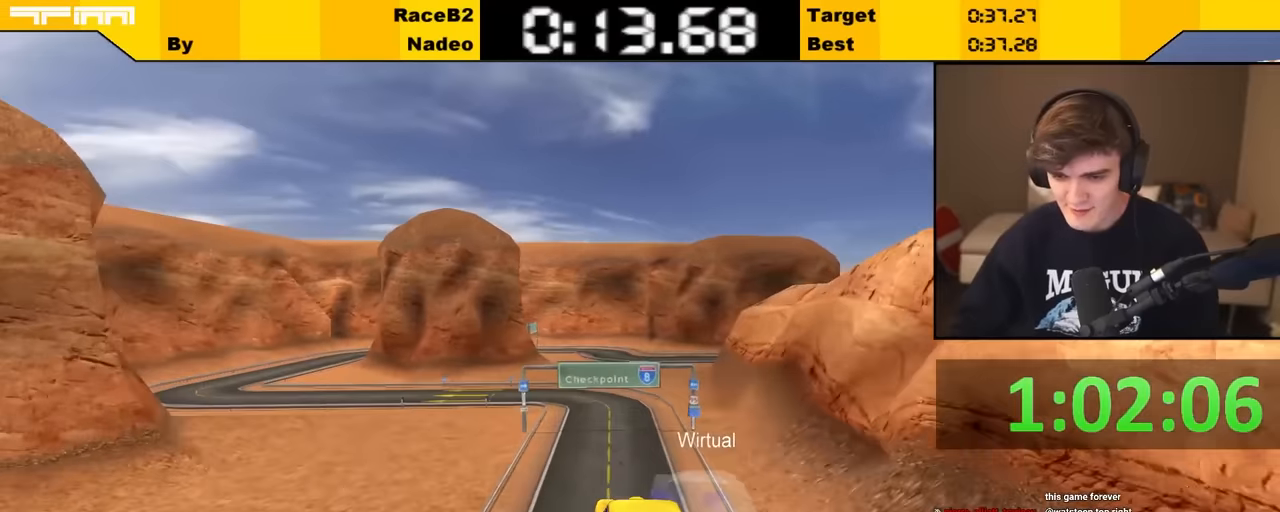
{"keys": [], "events": [[16, "brake", "down"], [116, "brake", "up"], [400, "up", "up"], [450, "right", "up"]]}
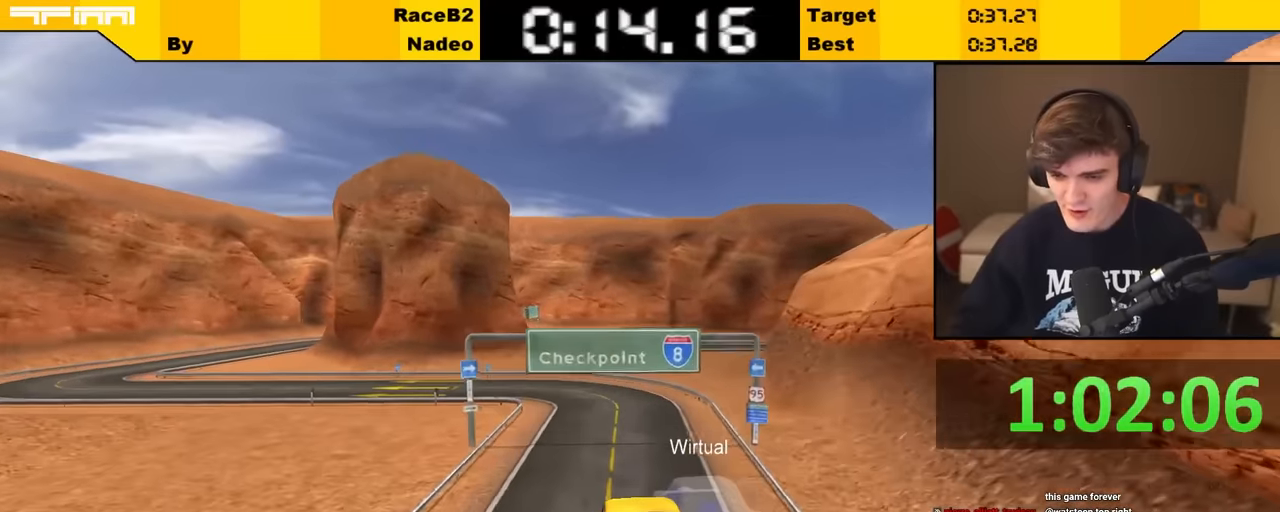
{"keys": ["left"], "events": [[416, "left", "down"]]}
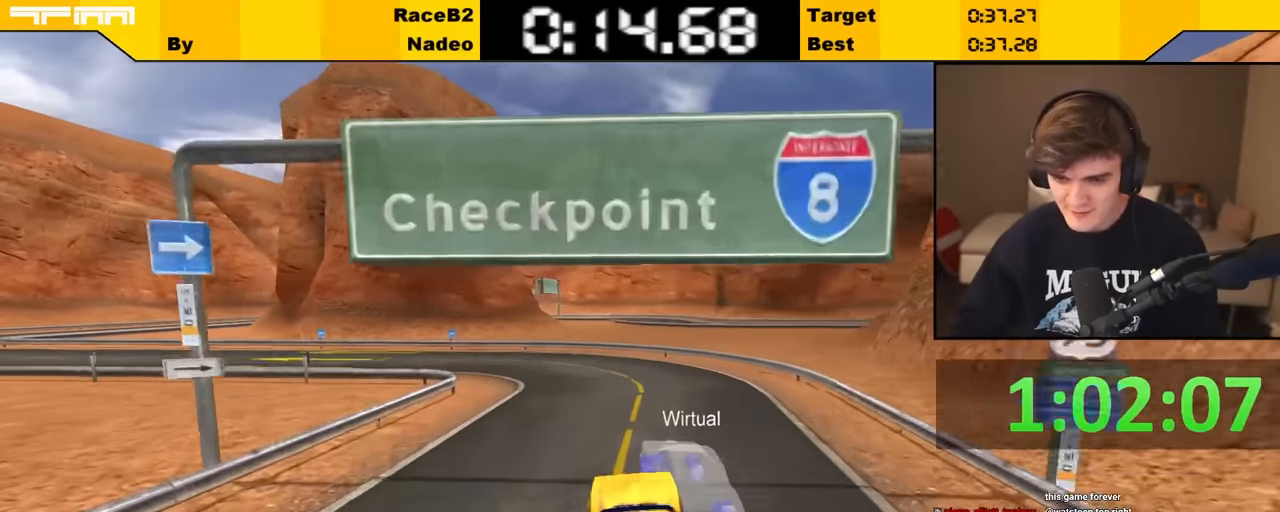
{"keys": ["left"], "events": [[16, "left", "up"], [83, "left", "down"], [183, "left", "up"], [233, "left", "down"]]}
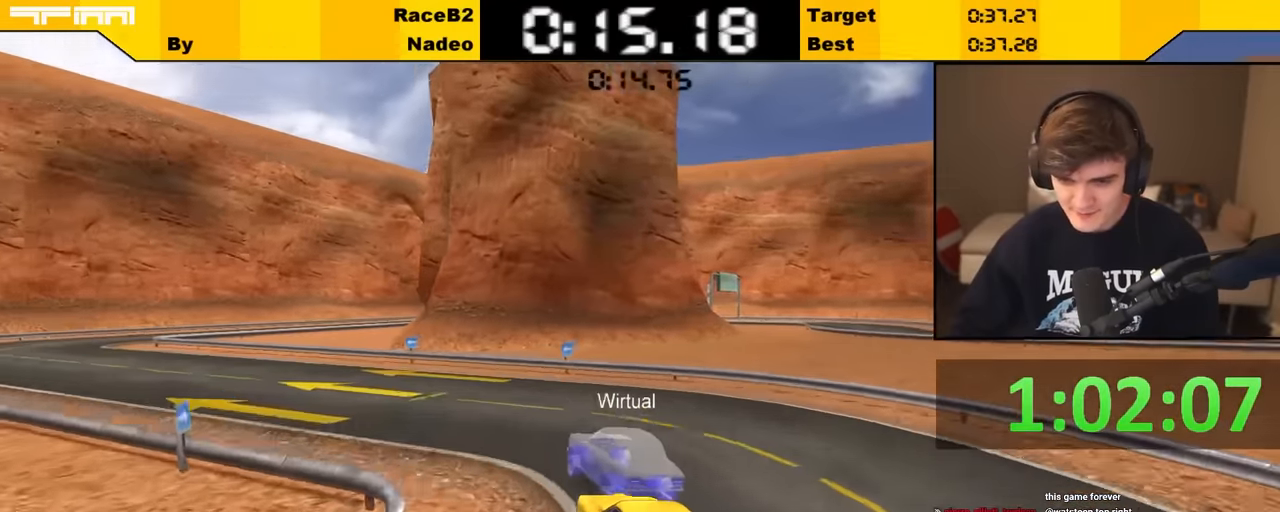
{"keys": ["up"], "events": [[66, "up", "down"], [233, "left", "up"], [383, "left", "down"], [483, "left", "up"]]}
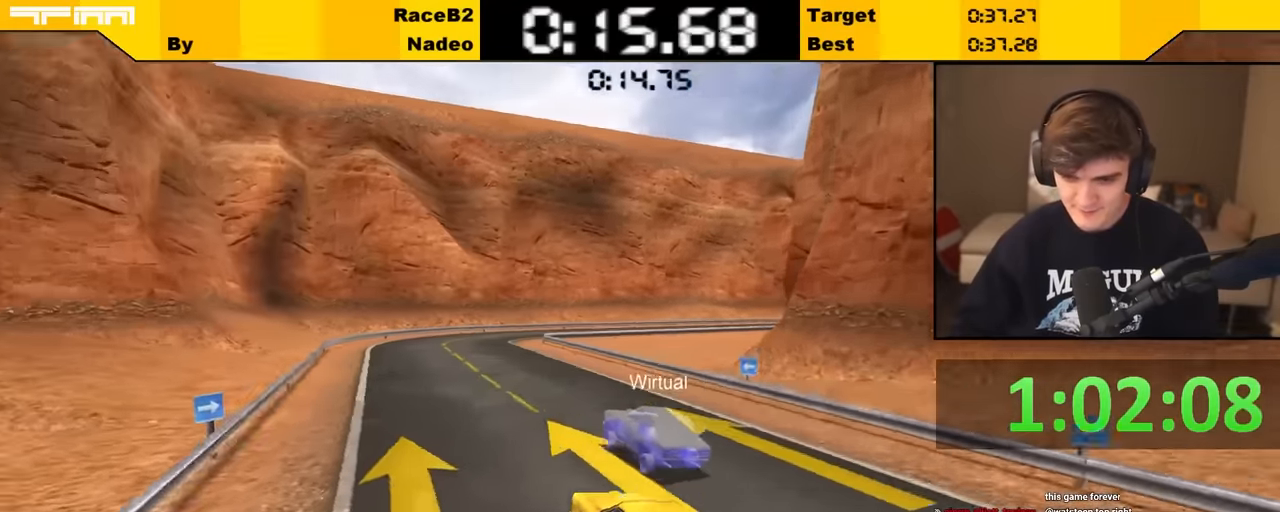
{"keys": ["up"], "events": [[183, "right", "down"], [233, "right", "up"]]}
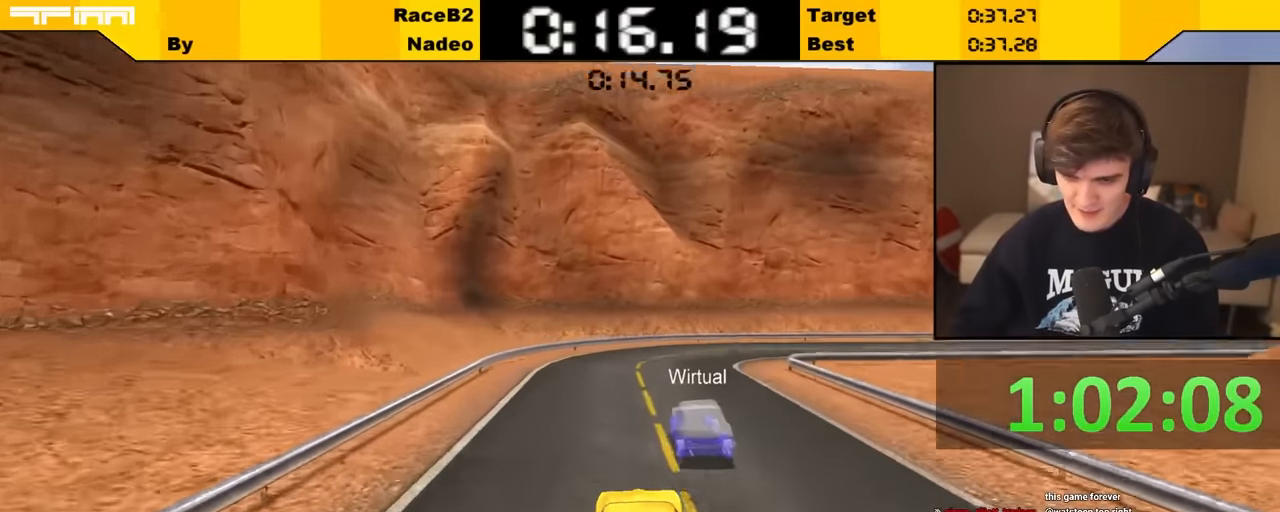
{"keys": ["right", "up"], "events": [[16, "right", "down"], [150, "right", "up"], [200, "right", "down"], [333, "right", "up"], [383, "right", "down"]]}
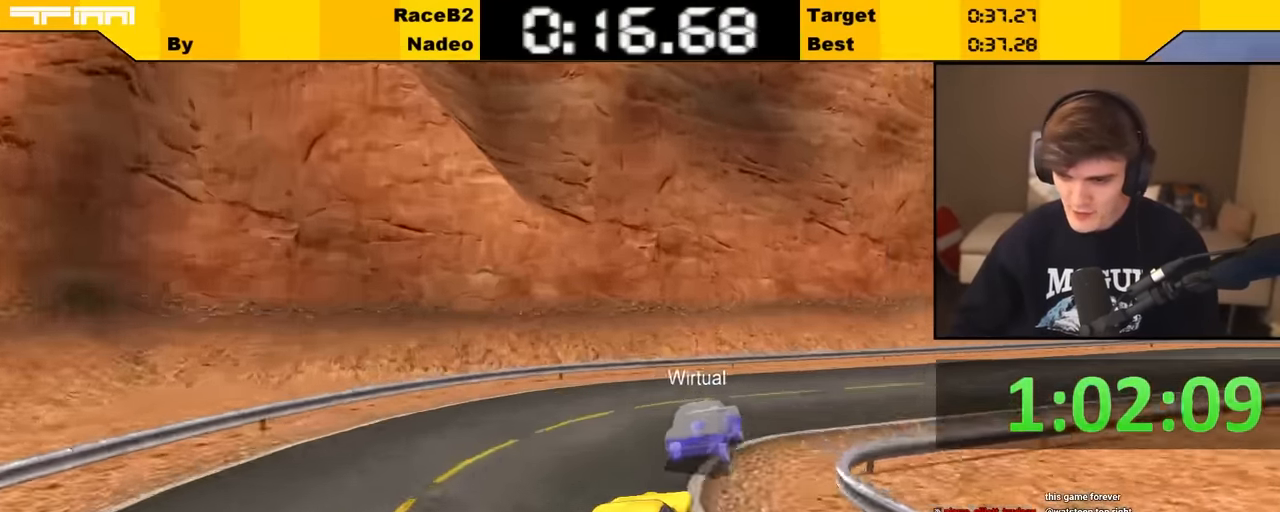
{"keys": ["up"], "events": [[66, "right", "up"], [166, "right", "down"], [266, "right", "up"], [350, "right", "down"], [450, "right", "up"]]}
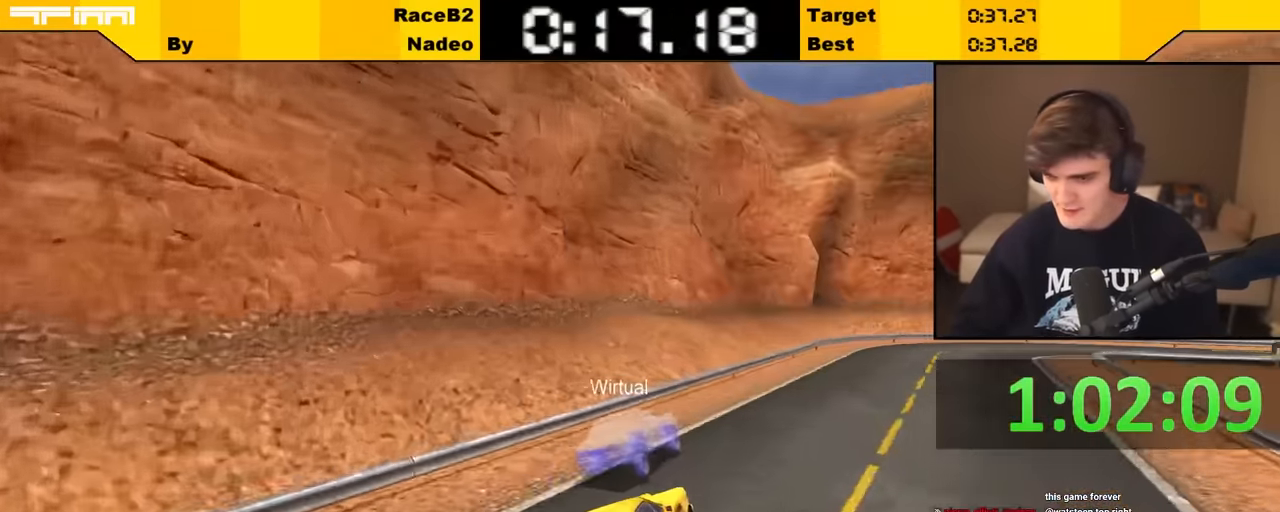
{"keys": ["right", "up"], "events": [[33, "right", "down"], [166, "right", "up"], [233, "right", "down"], [334, "right", "up"], [417, "right", "down"]]}
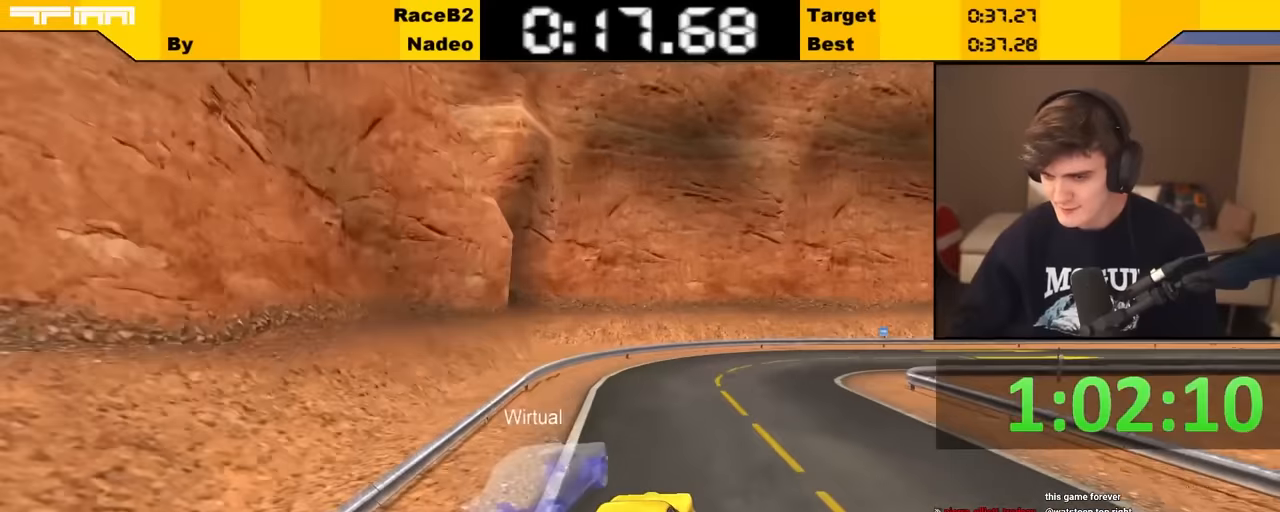
{"keys": ["right", "up"], "events": [[17, "right", "up"], [117, "right", "down"], [350, "right", "up"], [384, "right", "down"]]}
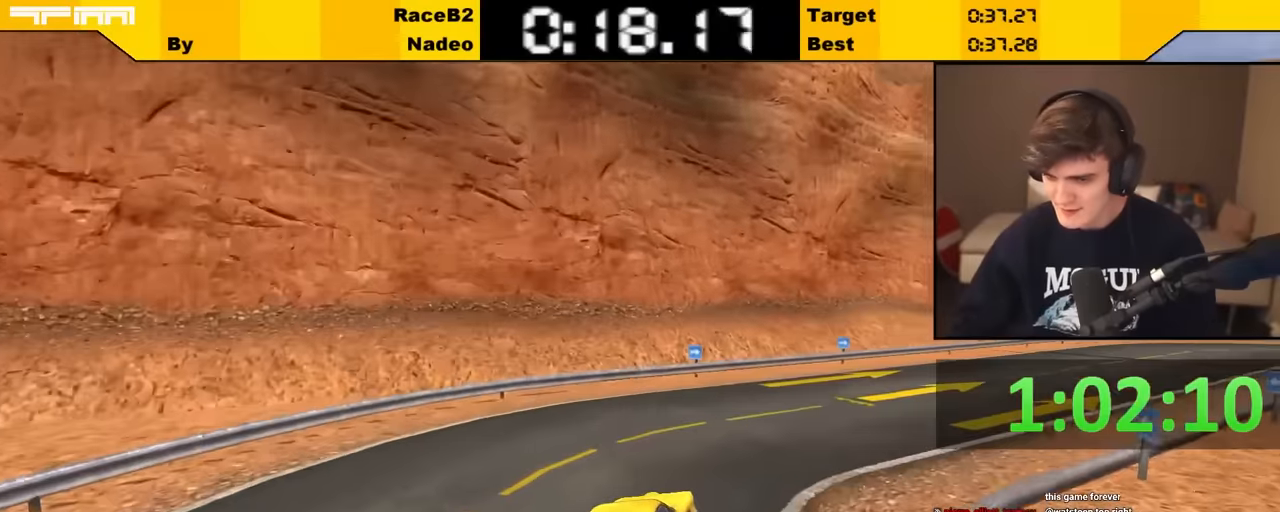
{"keys": ["up"], "events": [[34, "right", "up"], [84, "right", "down"], [250, "right", "up"], [317, "right", "down"], [434, "right", "up"]]}
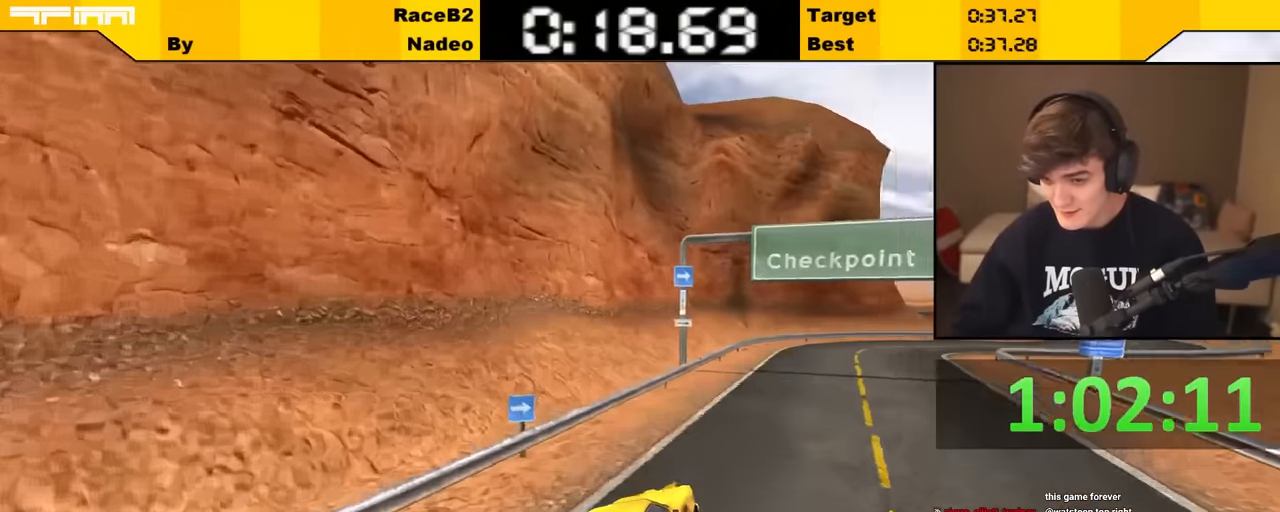
{"keys": ["up"], "events": [[34, "right", "down"], [134, "right", "up"], [317, "right", "down"], [450, "right", "up"]]}
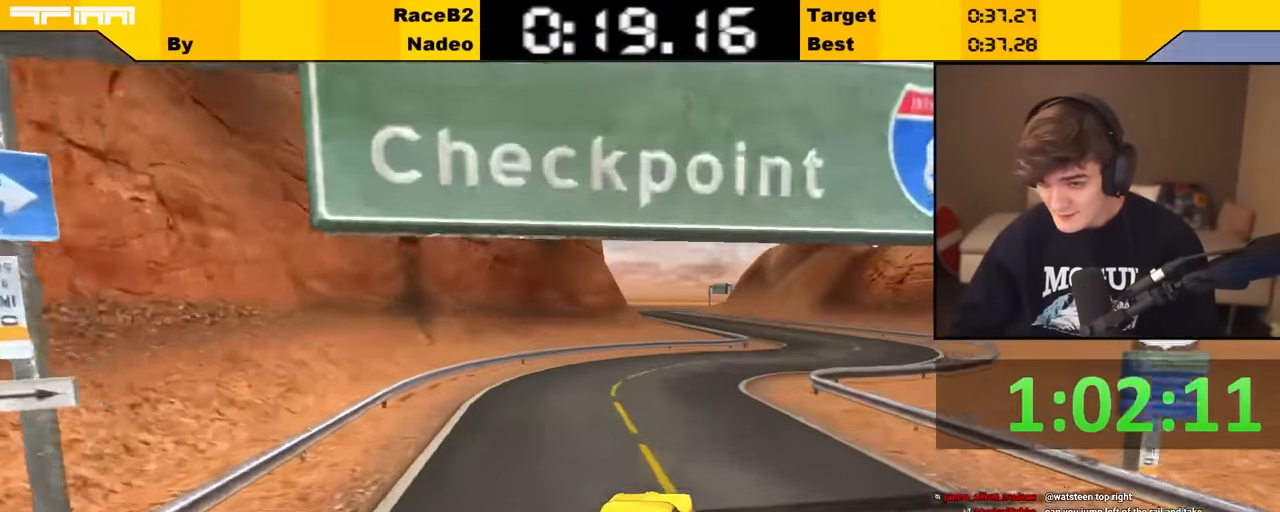
{"keys": ["left", "up"], "events": [[50, "right", "down"], [150, "right", "up"], [434, "left", "down"]]}
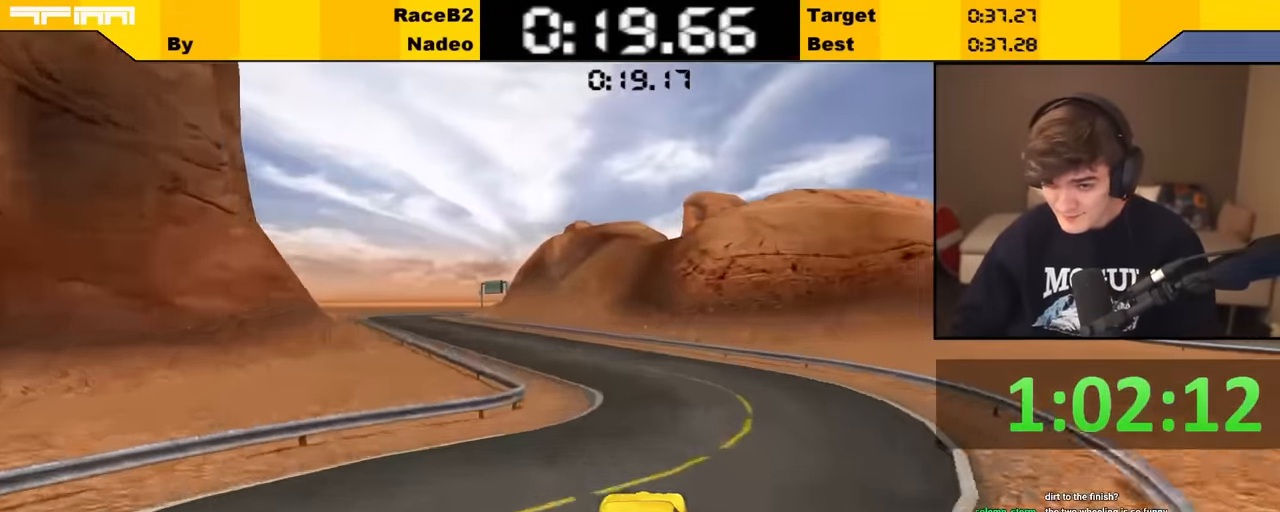
{"keys": ["up"], "events": [[84, "left", "up"], [117, "left", "down"], [267, "left", "up"], [350, "left", "down"], [450, "left", "up"]]}
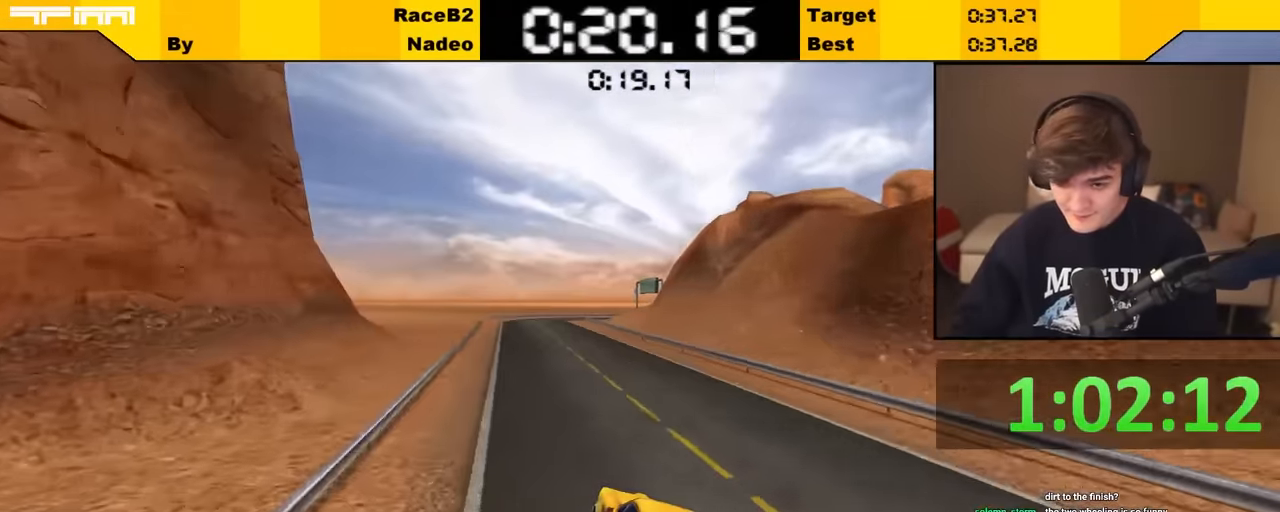
{"keys": ["up"], "events": []}
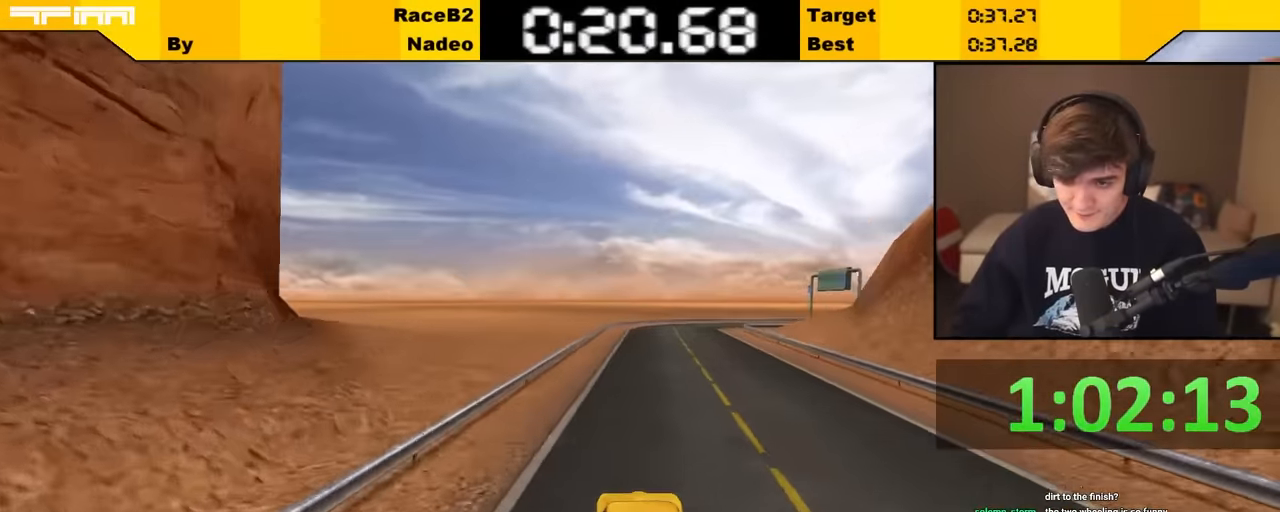
{"keys": ["right"], "events": [[100, "right", "down"], [150, "right", "up"], [417, "up", "up"], [500, "right", "down"]]}
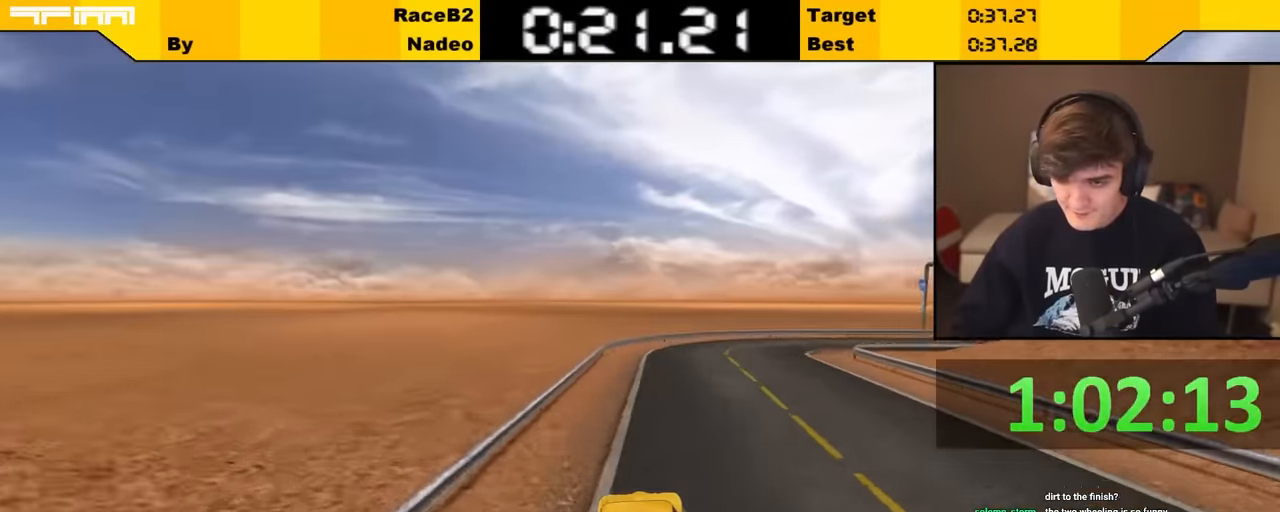
{"keys": ["right", "up"], "events": [[116, "right", "up"], [150, "right", "down"], [283, "right", "up"], [333, "right", "down"], [466, "up", "down"]]}
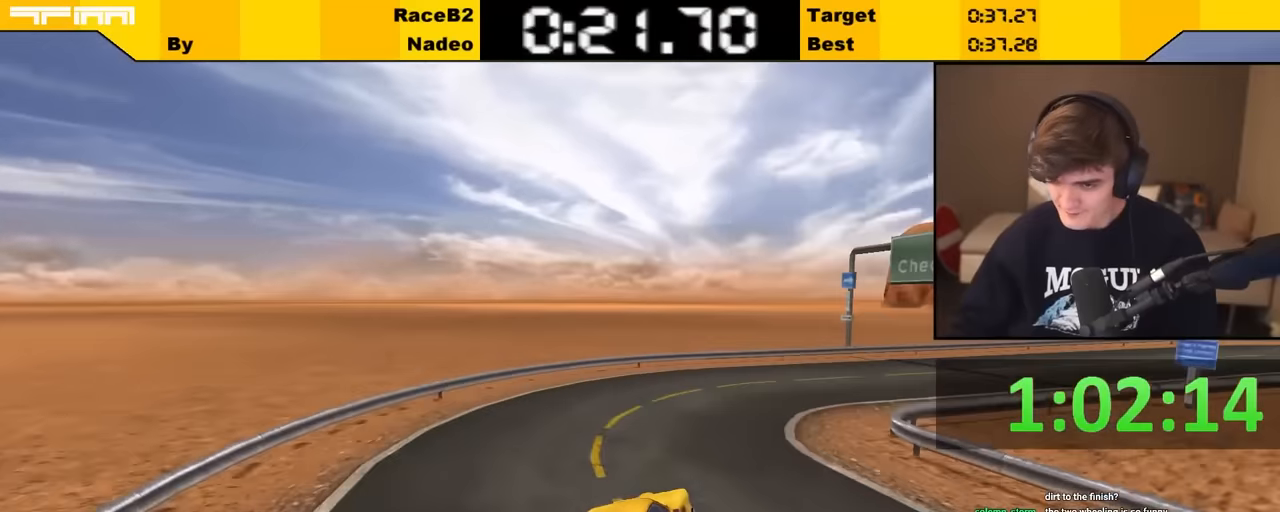
{"keys": ["right", "up"], "events": [[66, "right", "up"], [216, "right", "down"], [266, "right", "up"], [350, "right", "down"]]}
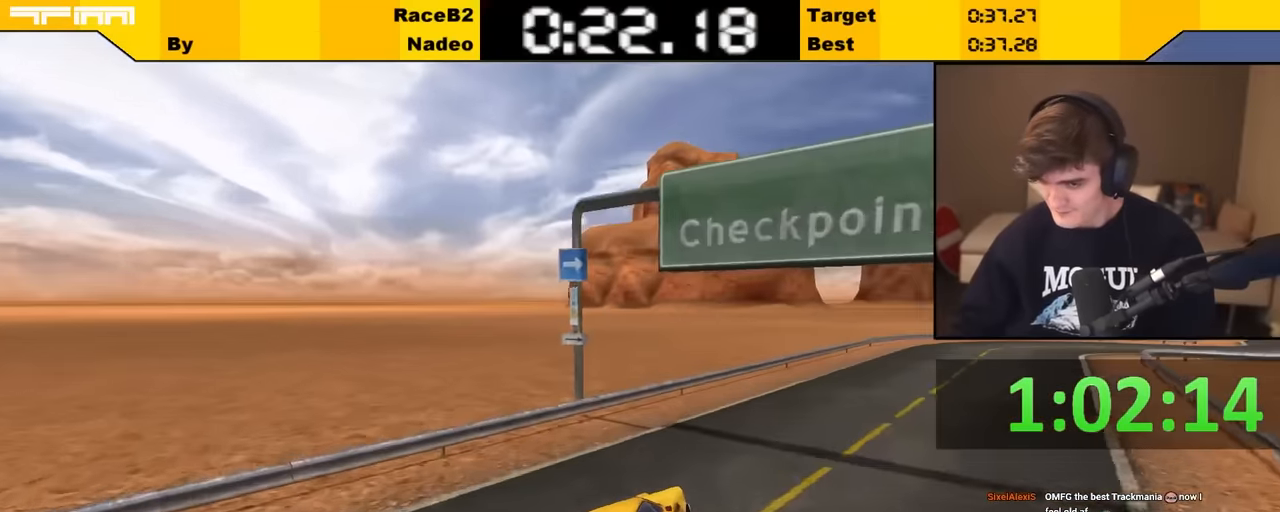
{"keys": ["up"], "events": [[50, "right", "up"], [100, "right", "down"], [266, "right", "up"], [416, "right", "down"], [466, "right", "up"]]}
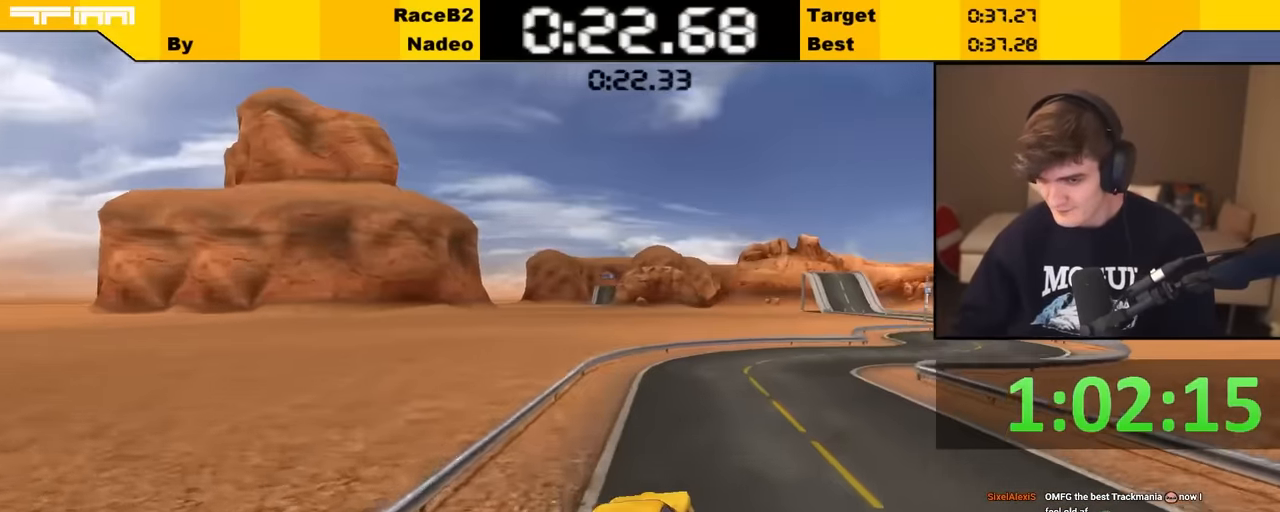
{"keys": ["up"], "events": [[66, "right", "down"], [200, "right", "up"], [250, "right", "down"], [383, "right", "up"]]}
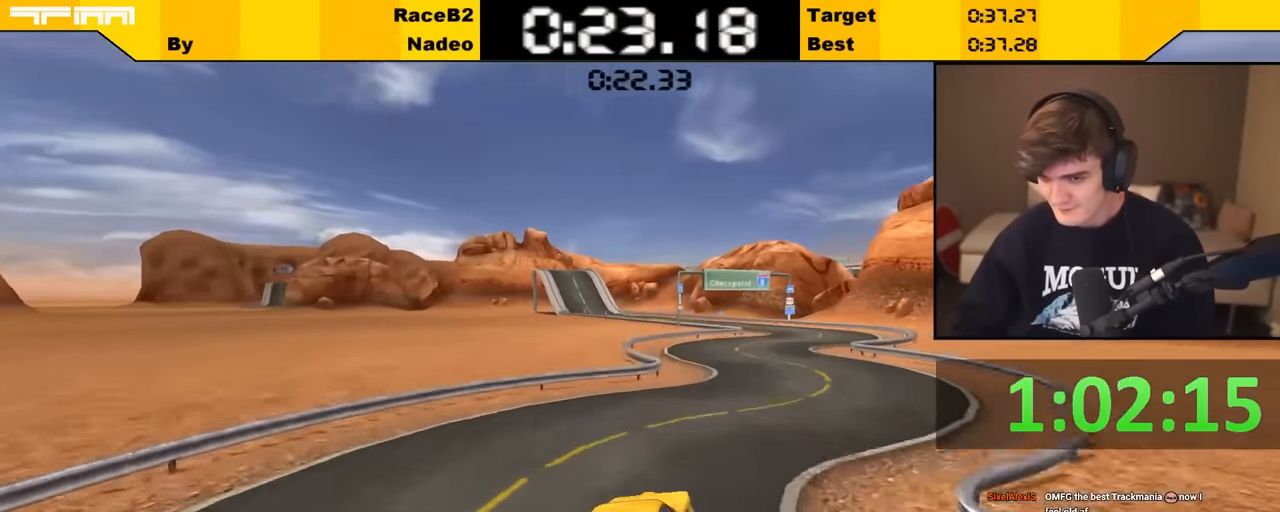
{"keys": ["up"], "events": [[16, "right", "down"], [66, "right", "up"]]}
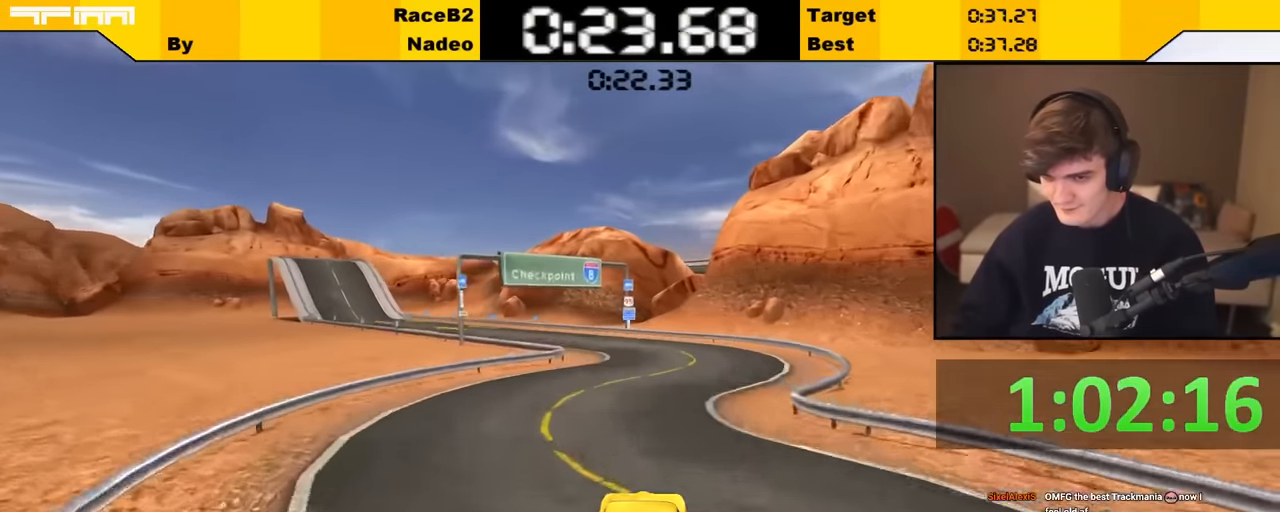
{"keys": ["up"], "events": [[133, "left", "down"], [266, "left", "up"], [366, "left", "down"], [466, "left", "up"]]}
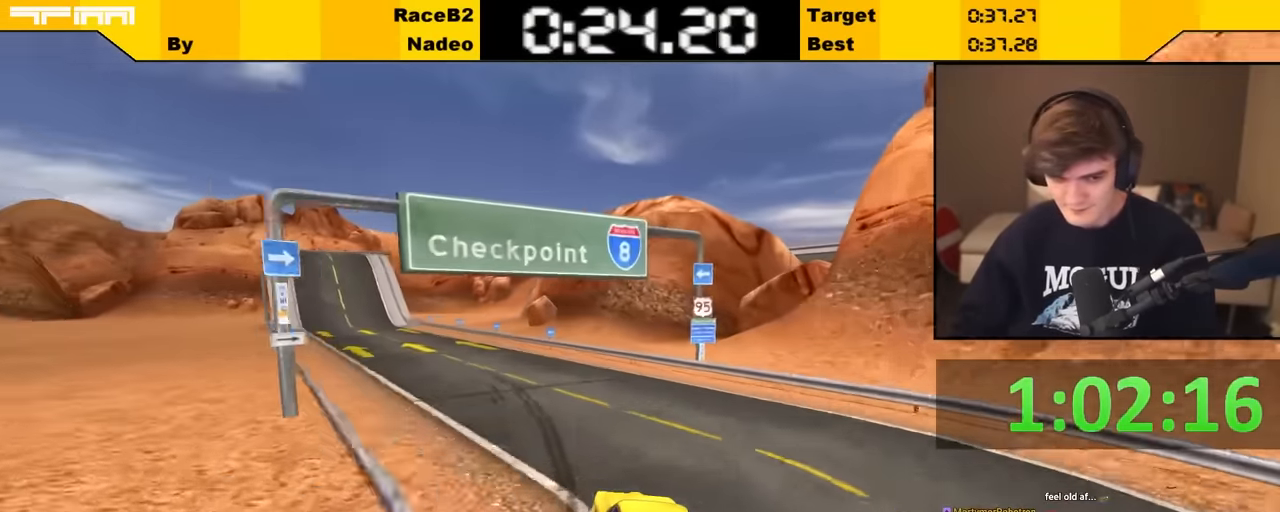
{"keys": ["up"], "events": [[16, "left", "down"], [116, "left", "up"], [200, "left", "down"], [333, "left", "up"]]}
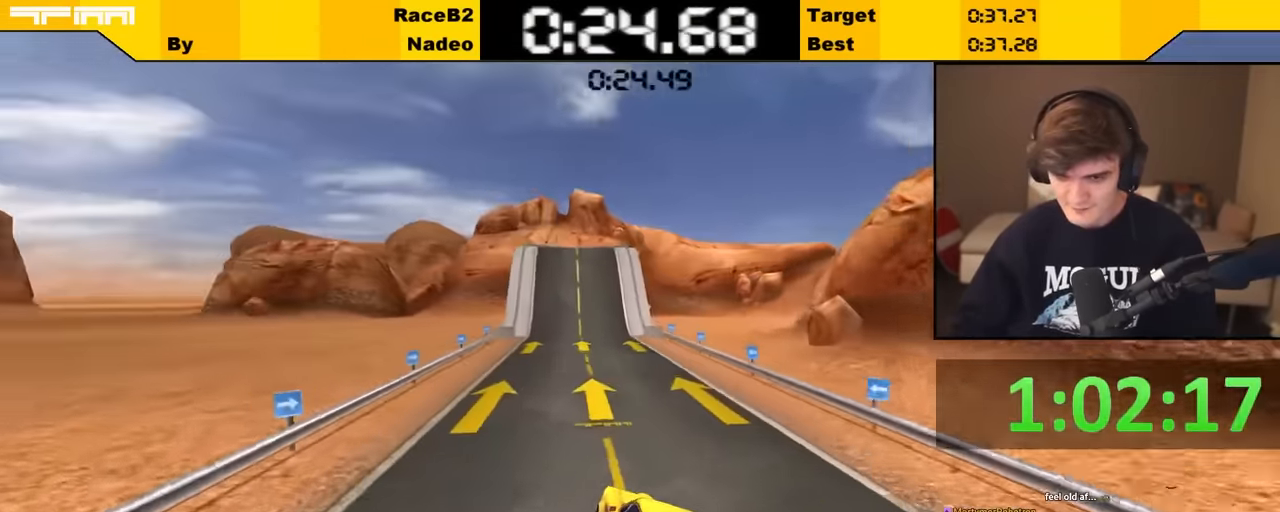
{"keys": ["up"], "events": [[66, "right", "down"], [116, "right", "up"]]}
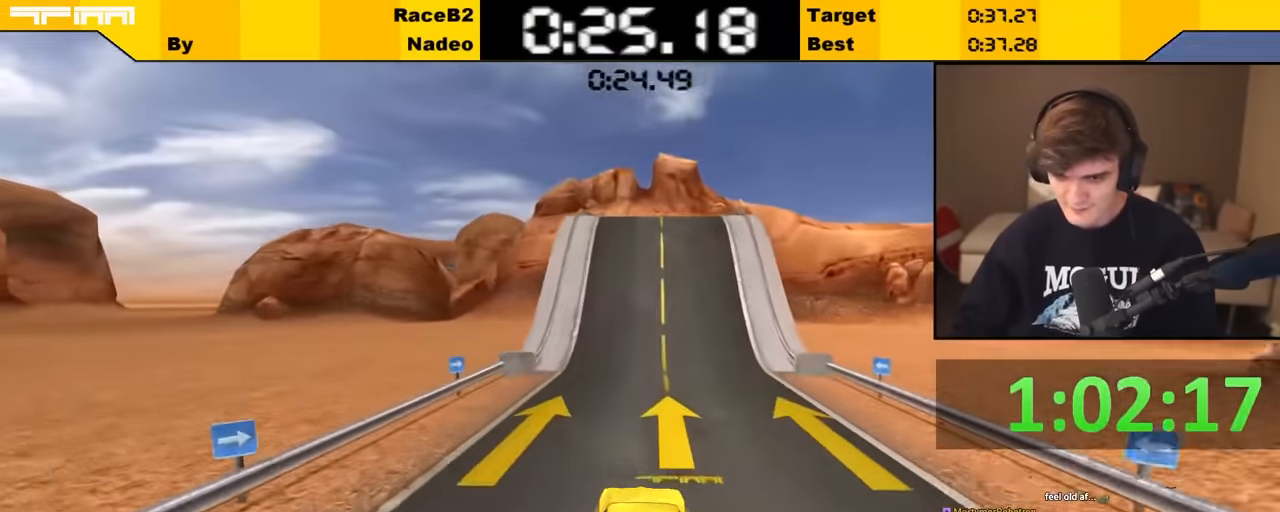
{"keys": [], "events": [[33, "right", "down"], [83, "right", "up"], [233, "up", "up"]]}
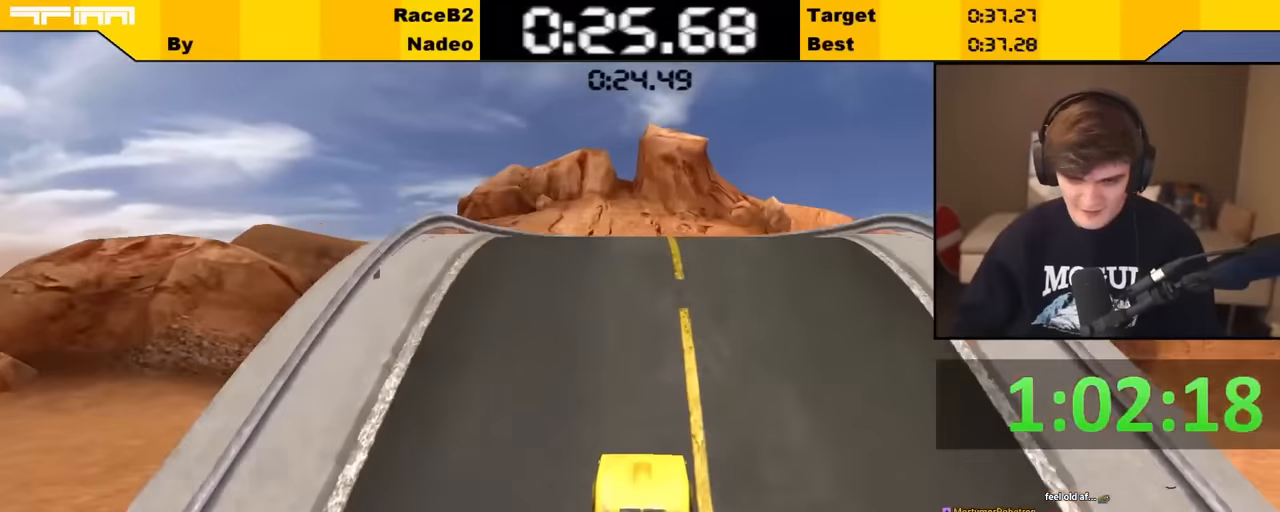
{"keys": ["left", "up"], "events": [[150, "up", "down"], [300, "left", "down"]]}
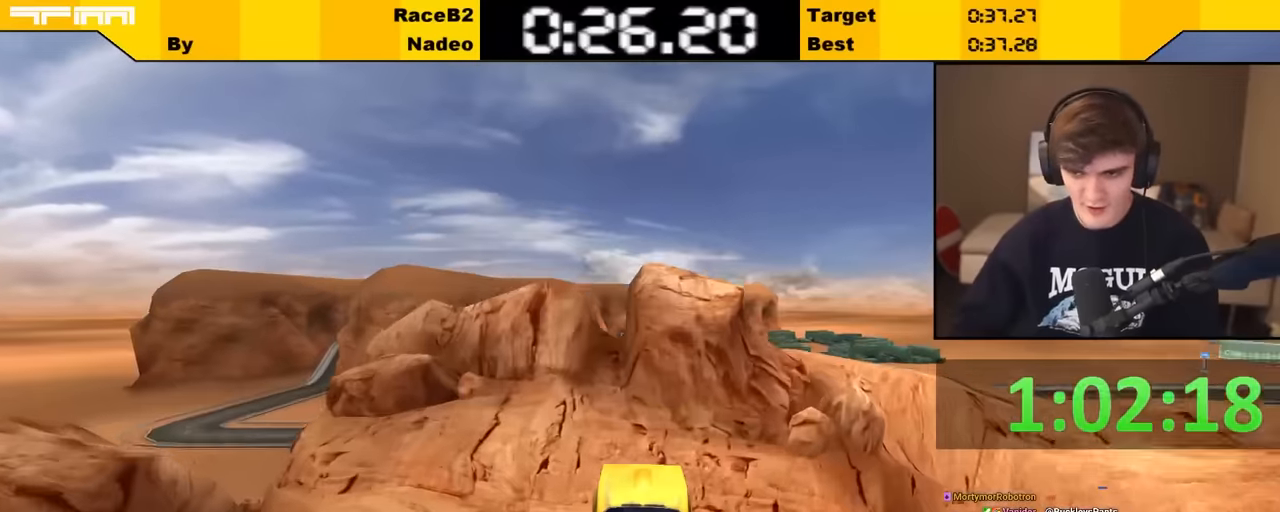
{"keys": ["right", "up"], "events": [[33, "right", "down"], [66, "left", "up"], [100, "left", "down"], [116, "right", "up"], [266, "left", "up"], [266, "right", "down"], [350, "left", "down"], [350, "right", "up"], [400, "right", "down"], [450, "left", "up"]]}
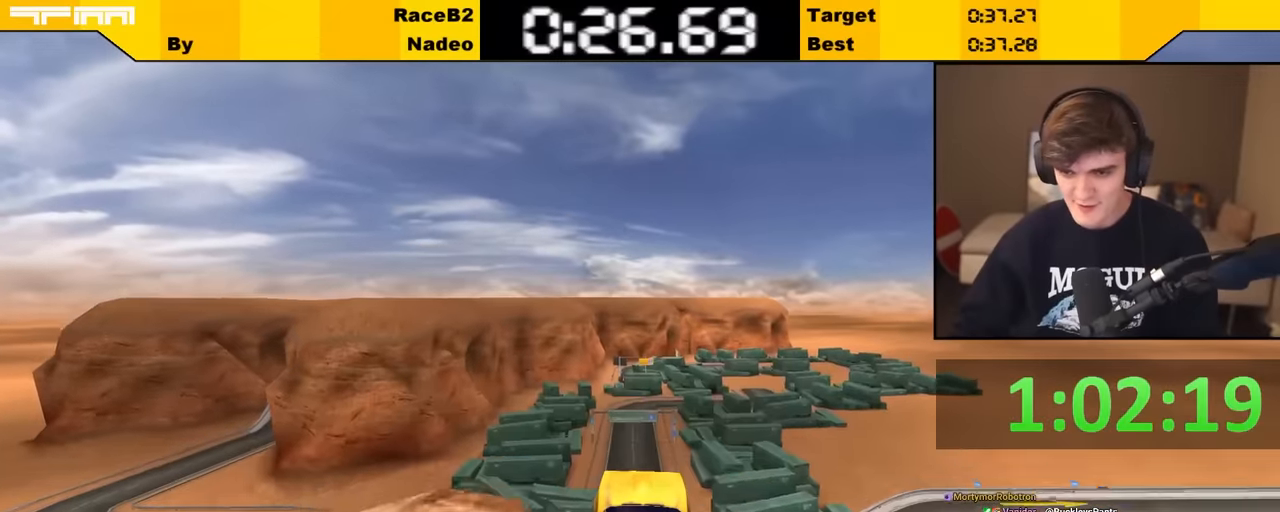
{"keys": ["left", "up"], "events": [[50, "left", "down"], [50, "right", "up"], [83, "left", "up"], [83, "right", "down"], [116, "left", "down"], [200, "right", "up"], [316, "left", "up"], [316, "right", "down"], [350, "brake", "down"], [416, "brake", "up"], [416, "right", "up"], [466, "left", "down"]]}
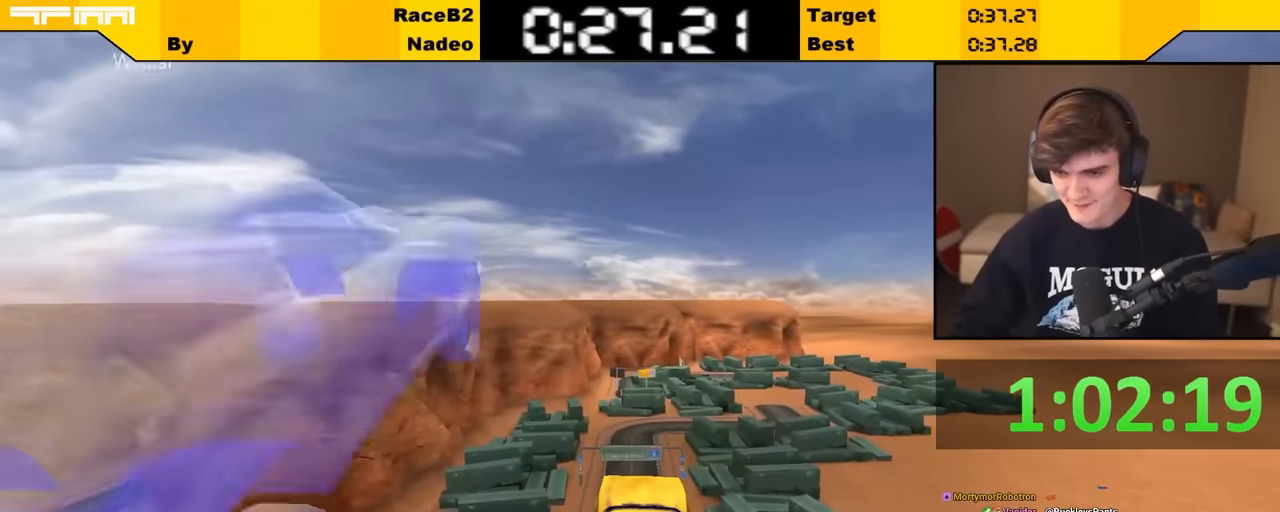
{"keys": ["up"], "events": [[100, "left", "up"]]}
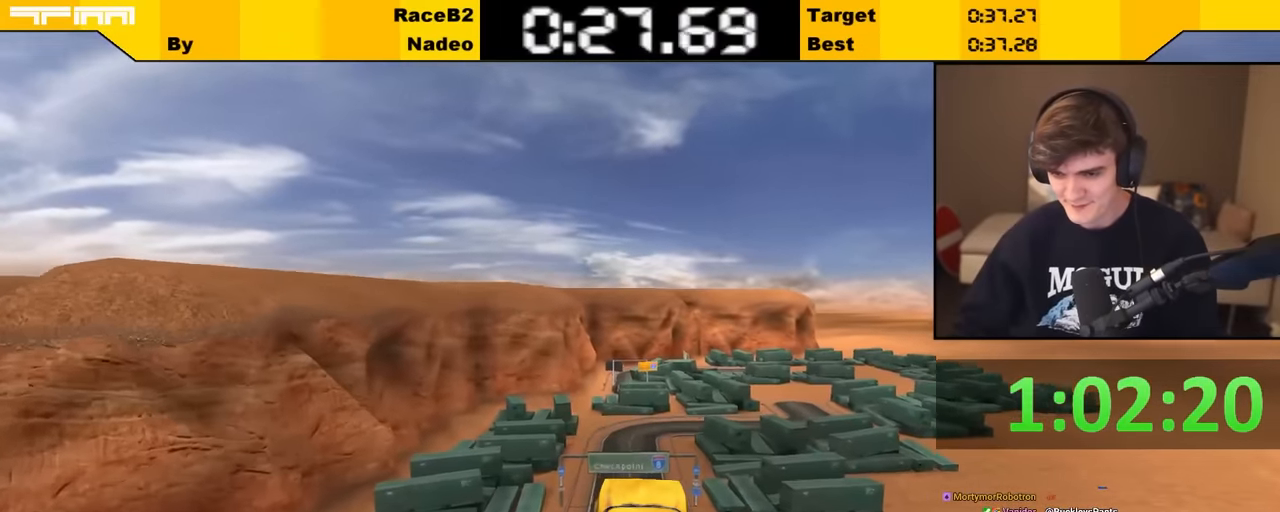
{"keys": ["up"], "events": []}
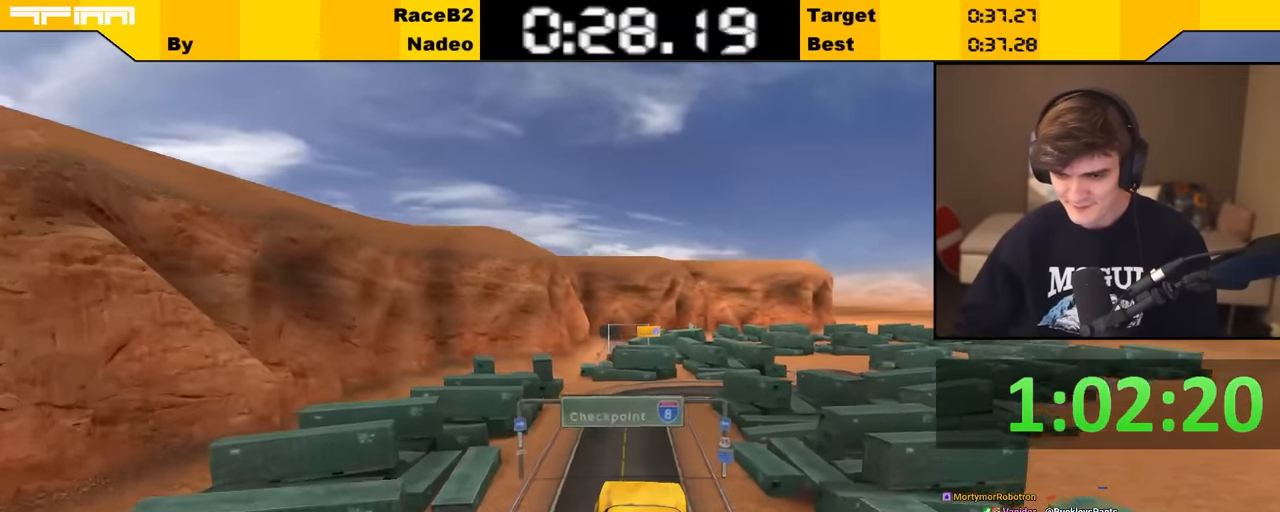
{"keys": ["up"], "events": [[316, "left", "down"], [416, "left", "up"]]}